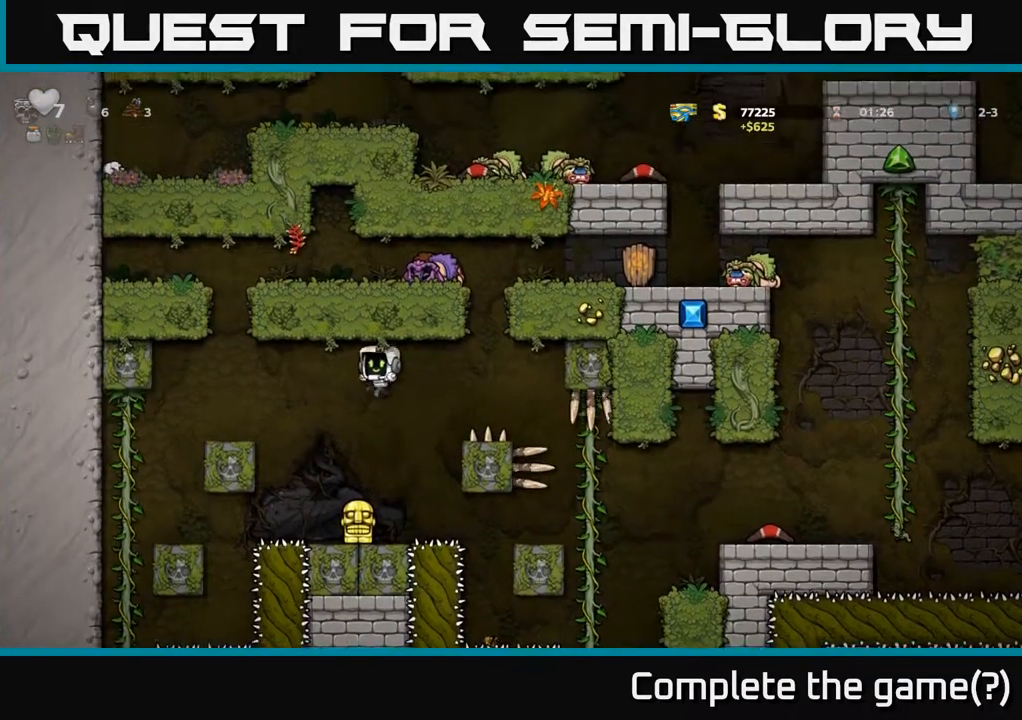
Gameplay with a controller (Xbox layout); each line is a JSON object with the inputs held at the frame after it (dt_ms = milliseconds from this image to that frame). "events" lists button and stick changes between this image and that frame as [ms after this image, input, new state], when the widget could be followed in between. Not read: left_stick.
{"dt_ms": 500, "buttons": [], "right_stick": "center", "events": [[367, "X", "down"], [450, "X", "up"]]}
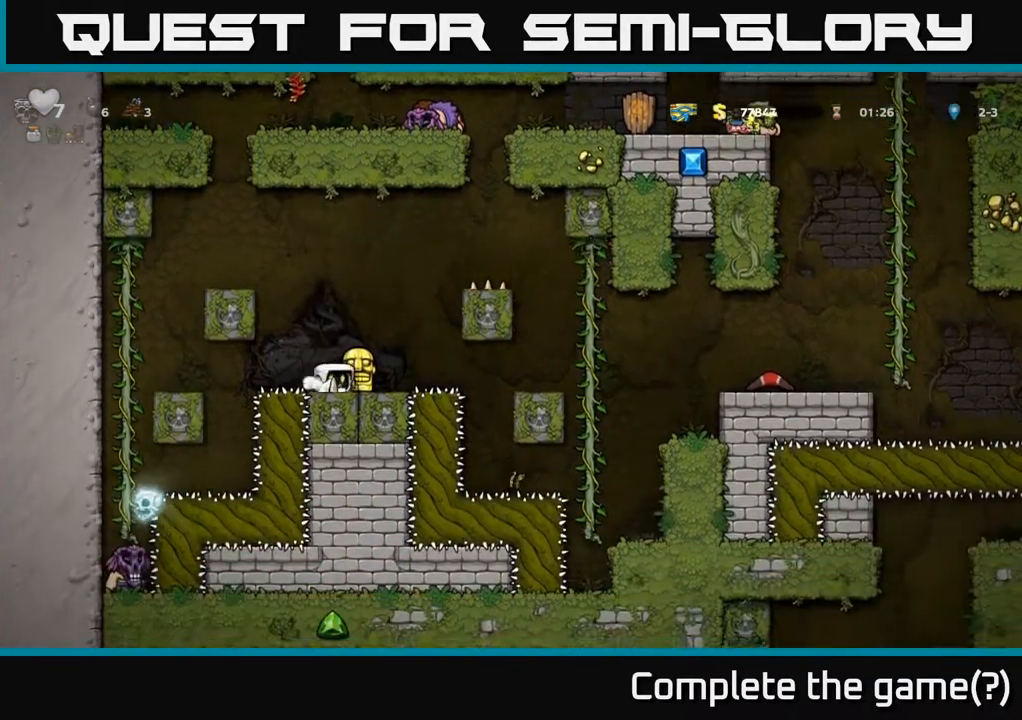
{"dt_ms": 1000, "buttons": ["A"], "right_stick": "center"}
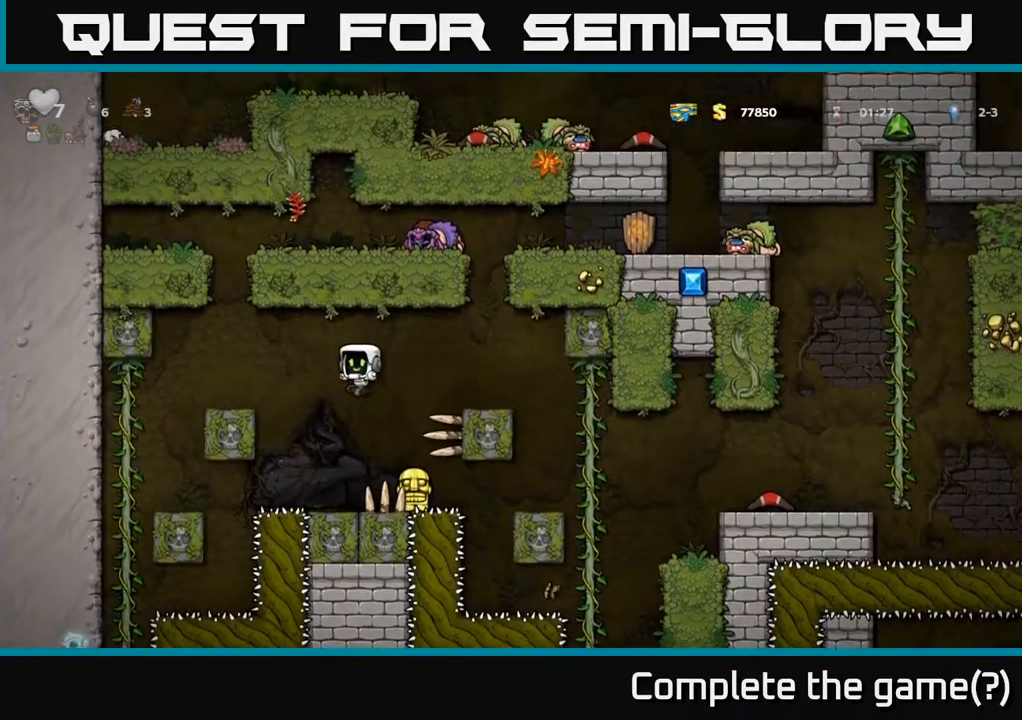
{"dt_ms": 500, "buttons": [], "right_stick": "center", "events": [[200, "A", "up"], [417, "X", "down"], [500, "X", "up"]]}
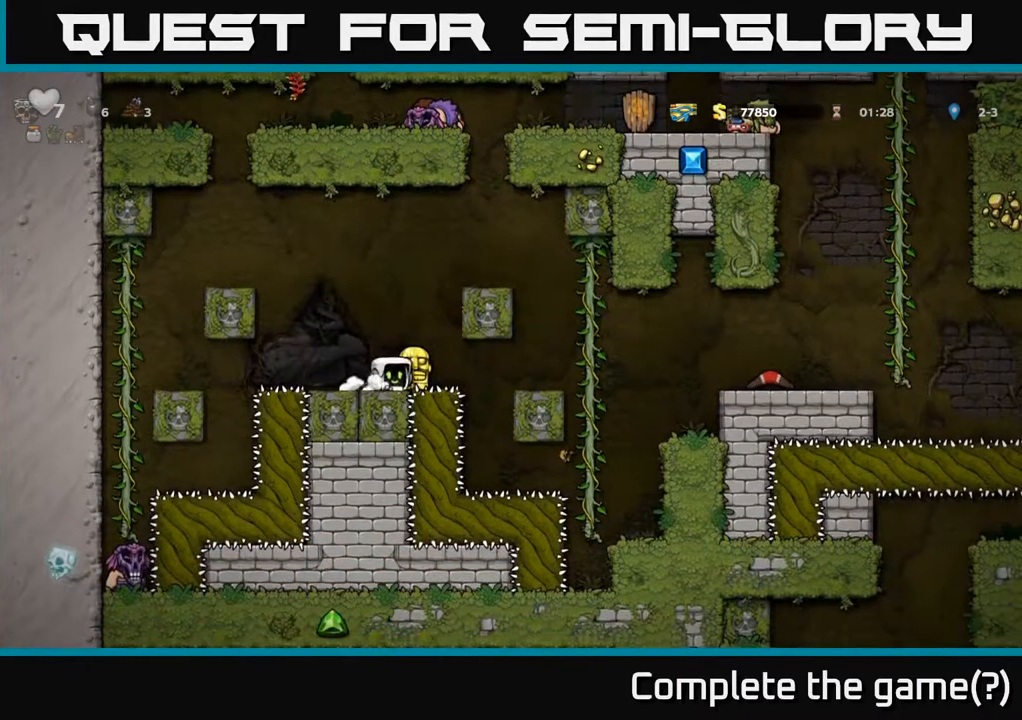
{"dt_ms": 500, "buttons": ["X"], "right_stick": "center", "events": [[467, "X", "down"]]}
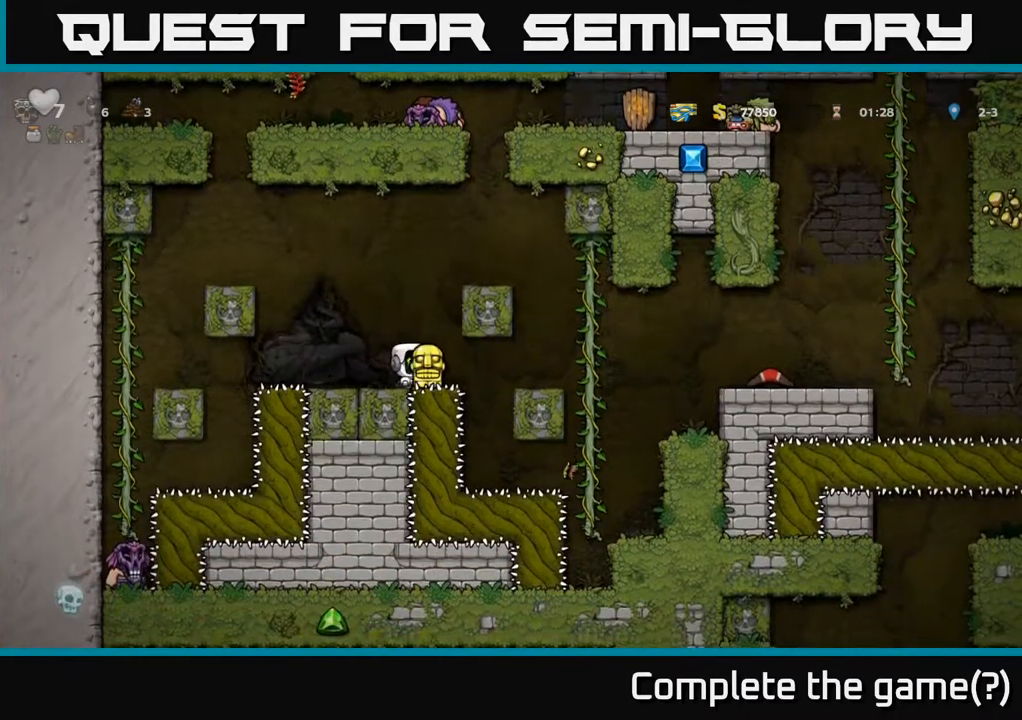
{"dt_ms": 1000, "buttons": [], "right_stick": "center"}
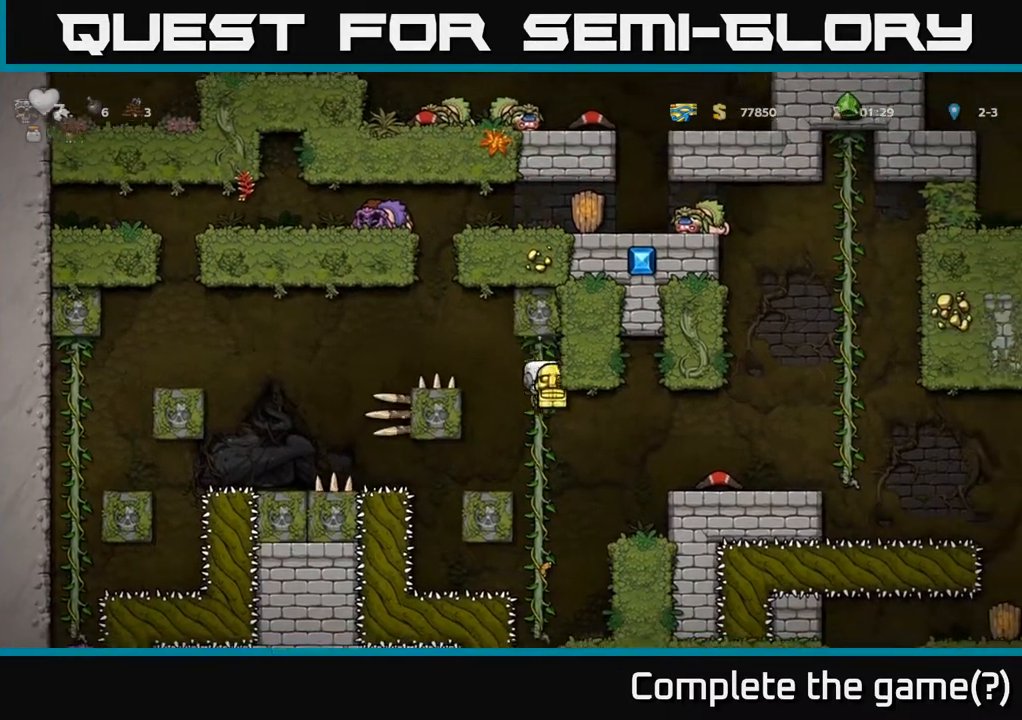
{"dt_ms": 500, "buttons": [], "right_stick": "center", "events": []}
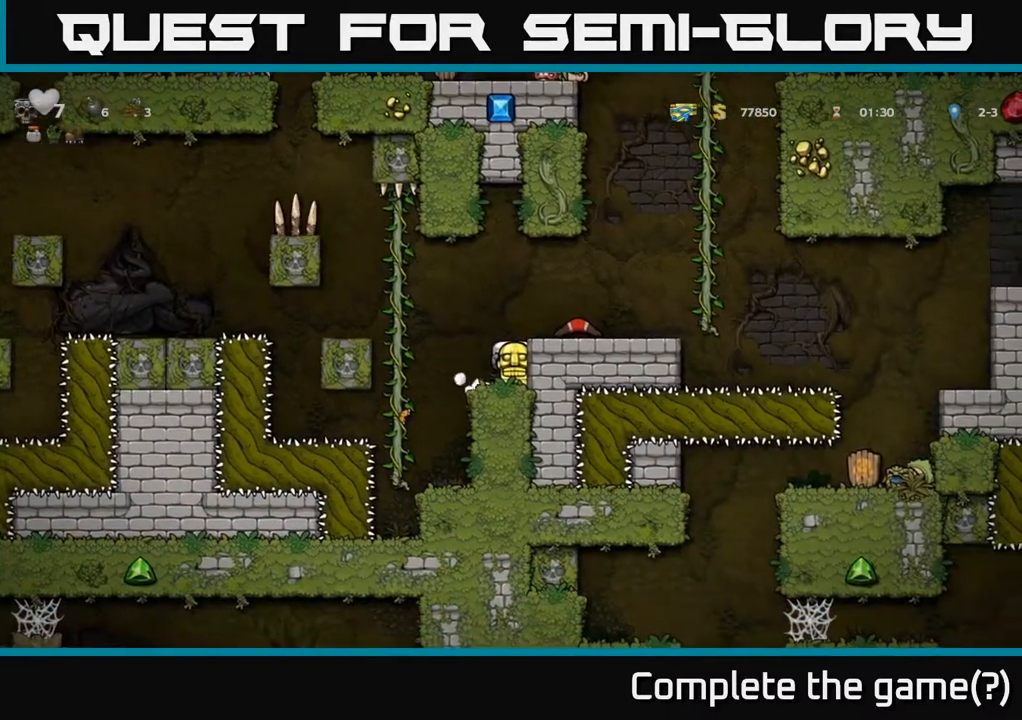
{"dt_ms": 500, "buttons": [], "right_stick": "center", "events": [[50, "A", "down"], [217, "A", "up"]]}
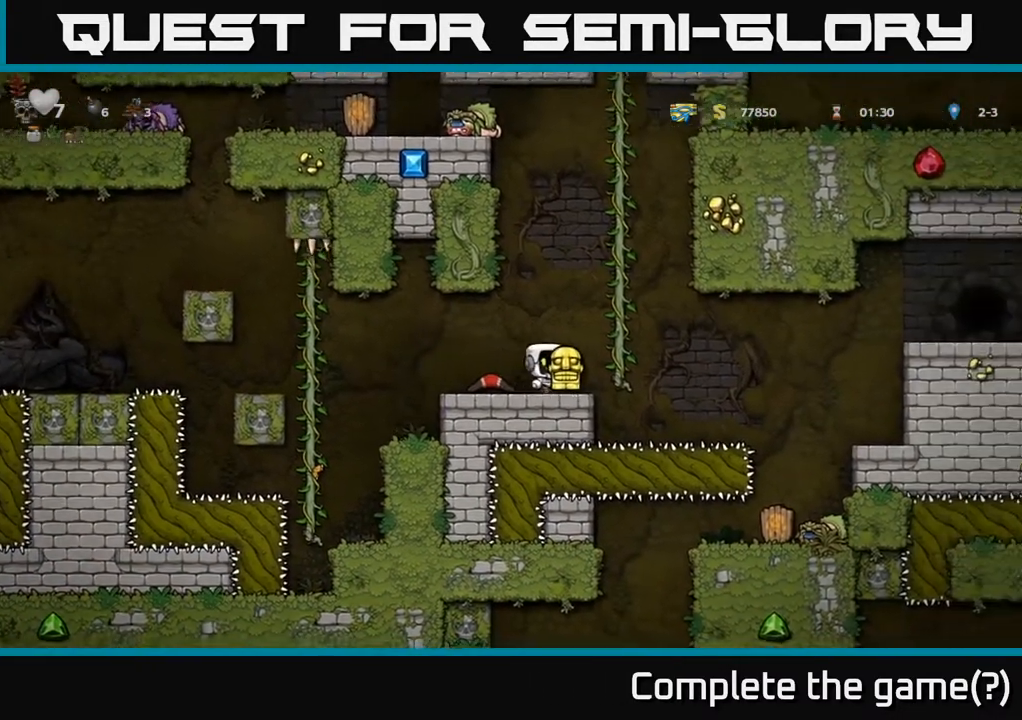
{"dt_ms": 500, "buttons": [], "right_stick": "center", "events": [[167, "A", "down"], [250, "A", "up"]]}
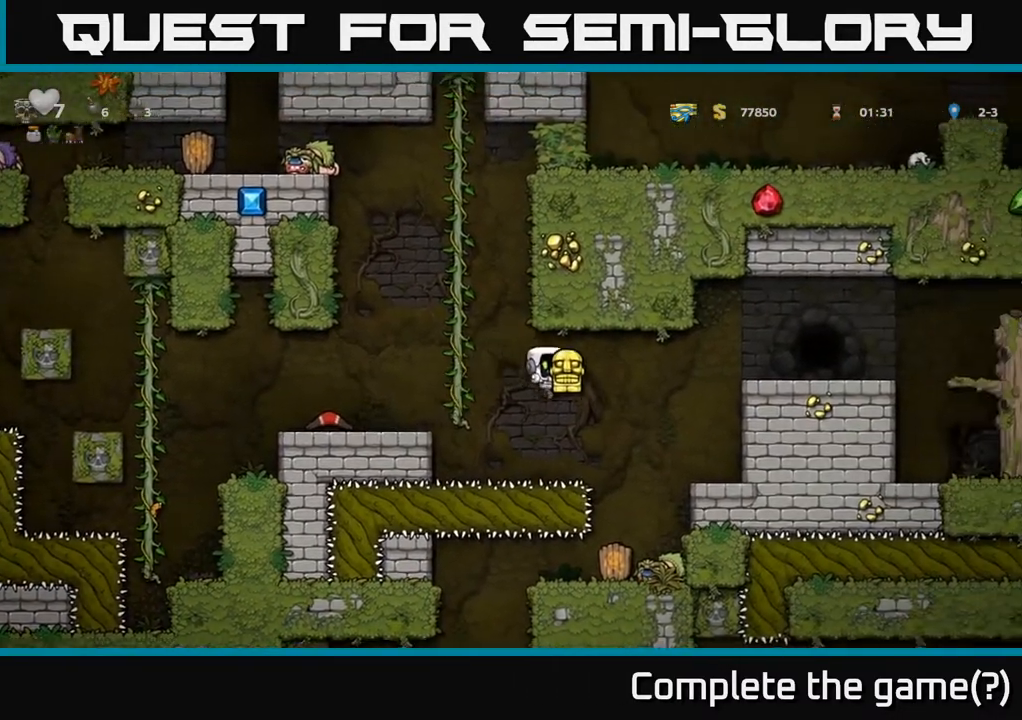
{"dt_ms": 500, "buttons": [], "right_stick": "center", "events": []}
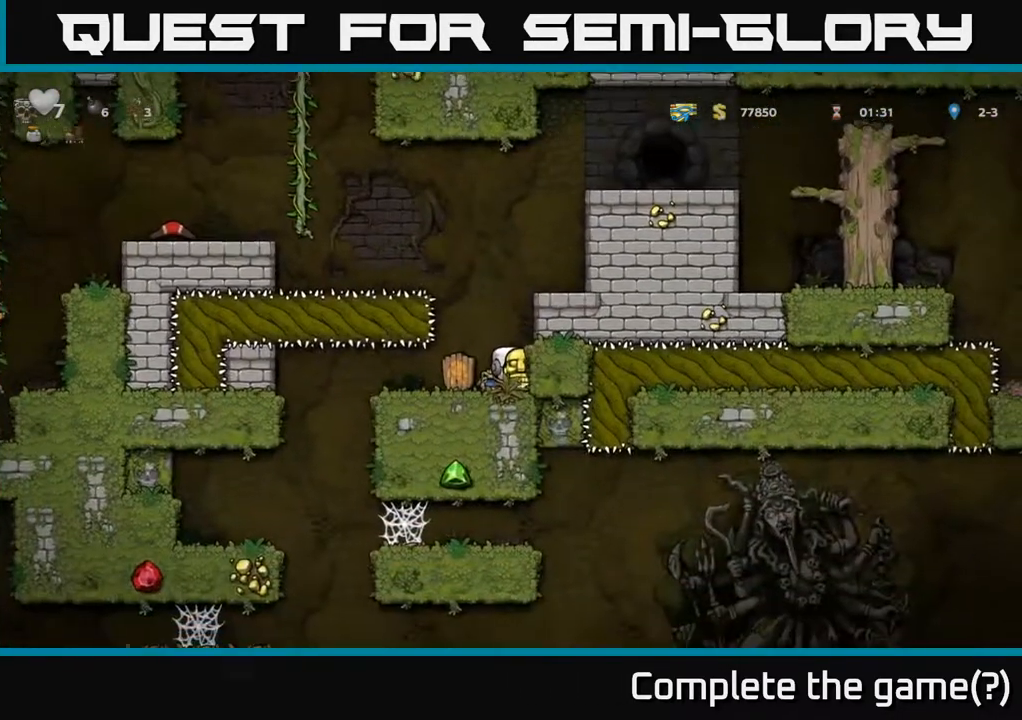
{"dt_ms": 500, "buttons": [], "right_stick": "center"}
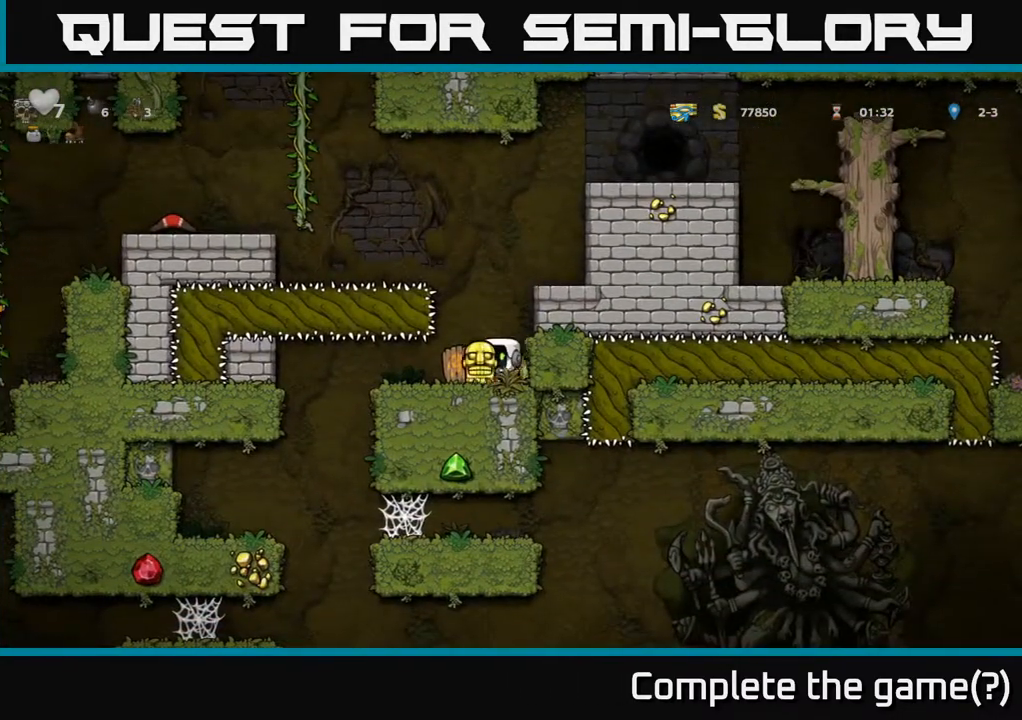
{"dt_ms": 500, "buttons": [], "right_stick": "center", "events": []}
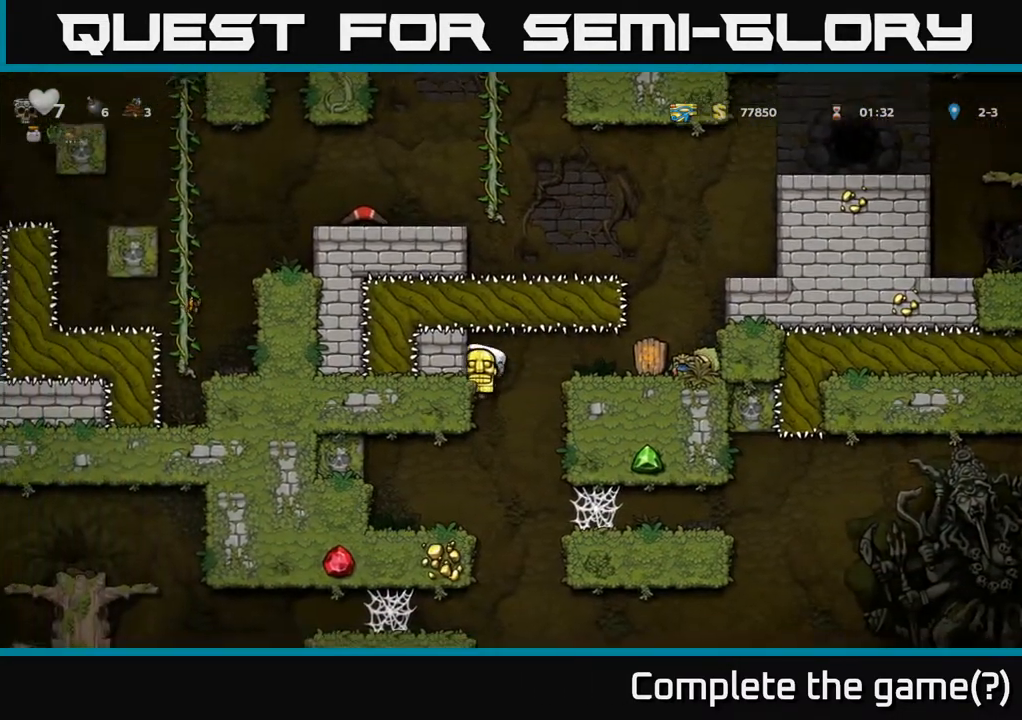
{"dt_ms": 500, "buttons": [], "right_stick": "center", "events": [[83, "A", "down"], [167, "A", "up"]]}
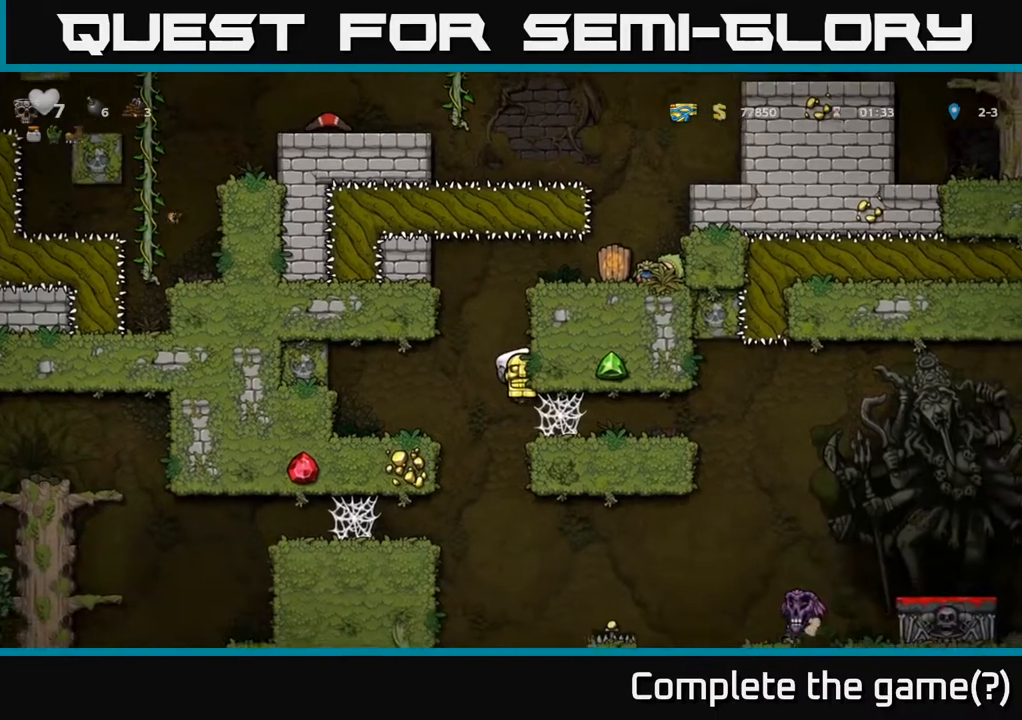
{"dt_ms": 500, "buttons": [], "right_stick": "center", "events": [[333, "A", "down"], [450, "A", "up"]]}
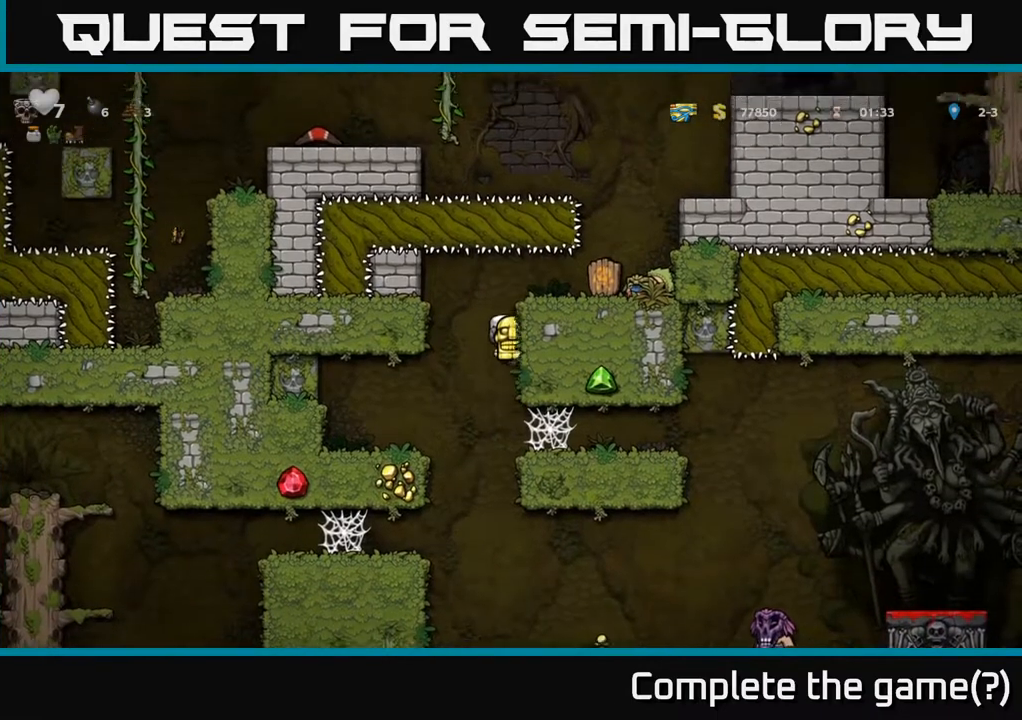
{"dt_ms": 500, "buttons": [], "right_stick": "center", "events": []}
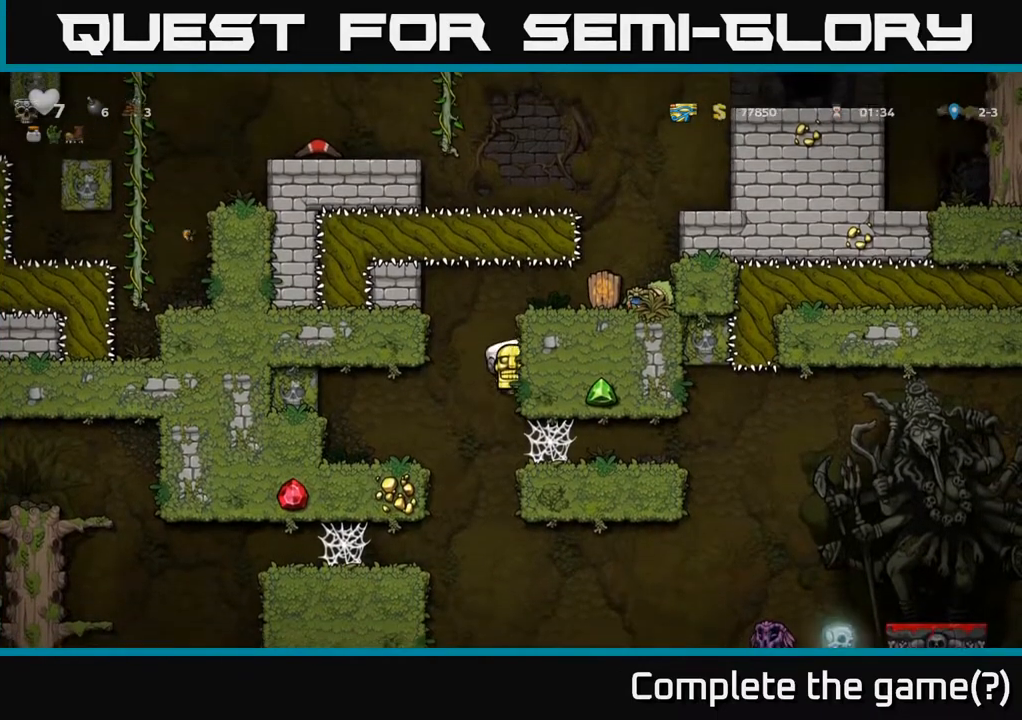
{"dt_ms": 500, "buttons": [], "right_stick": "center", "events": [[33, "A", "down"], [133, "A", "up"]]}
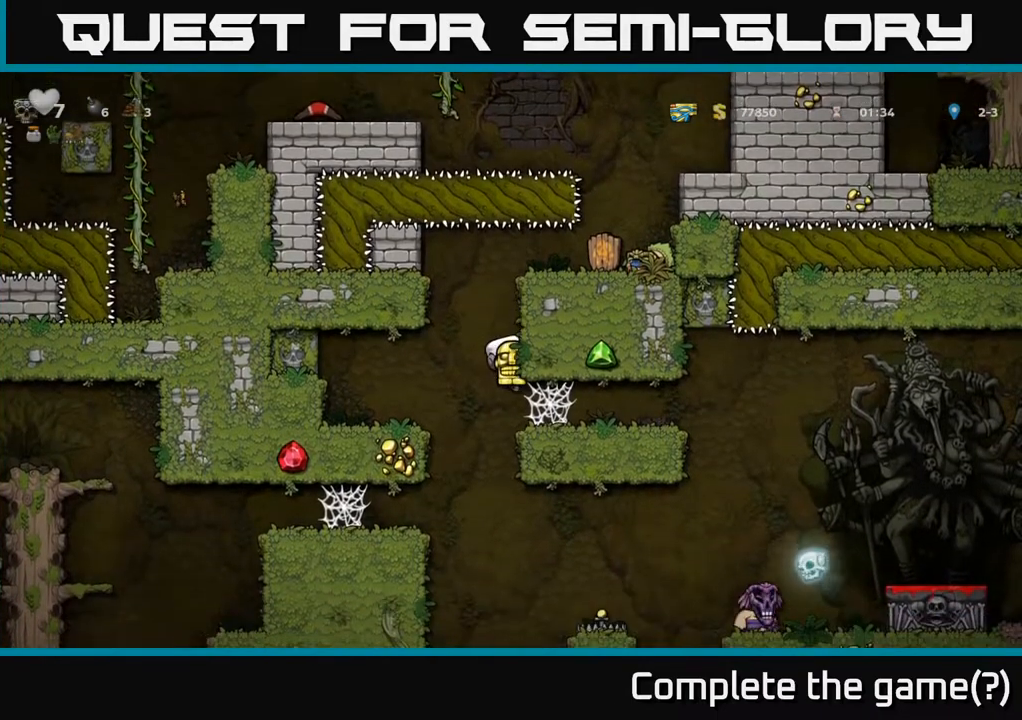
{"dt_ms": 500, "buttons": [], "right_stick": "center", "events": [[150, "A", "down"], [233, "A", "up"]]}
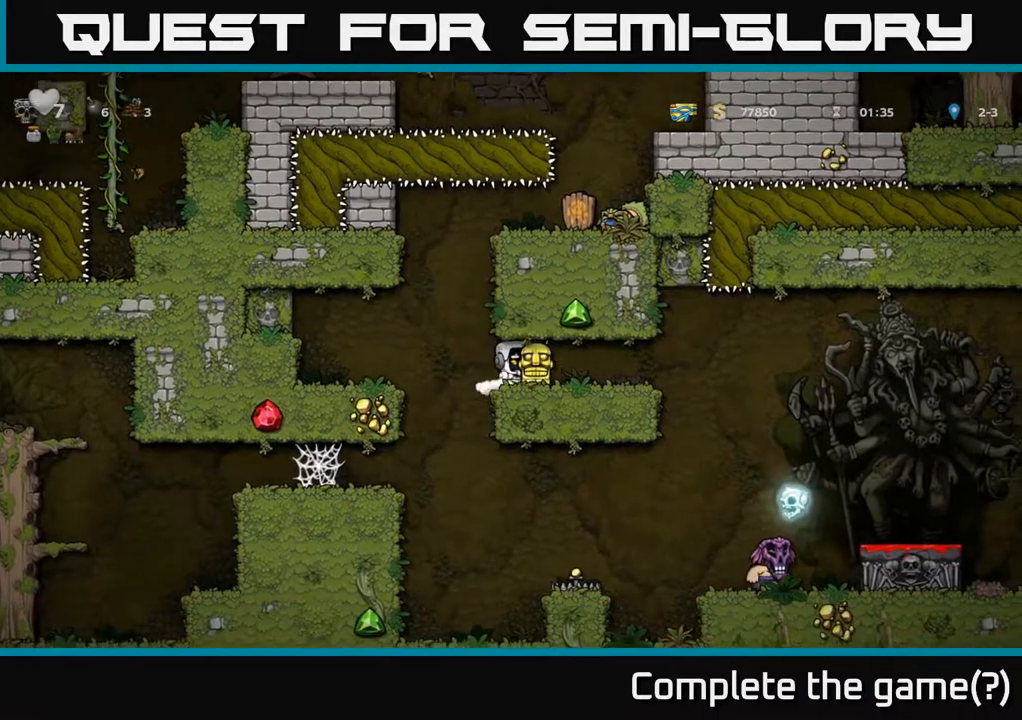
{"dt_ms": 500, "buttons": [], "right_stick": "center", "events": []}
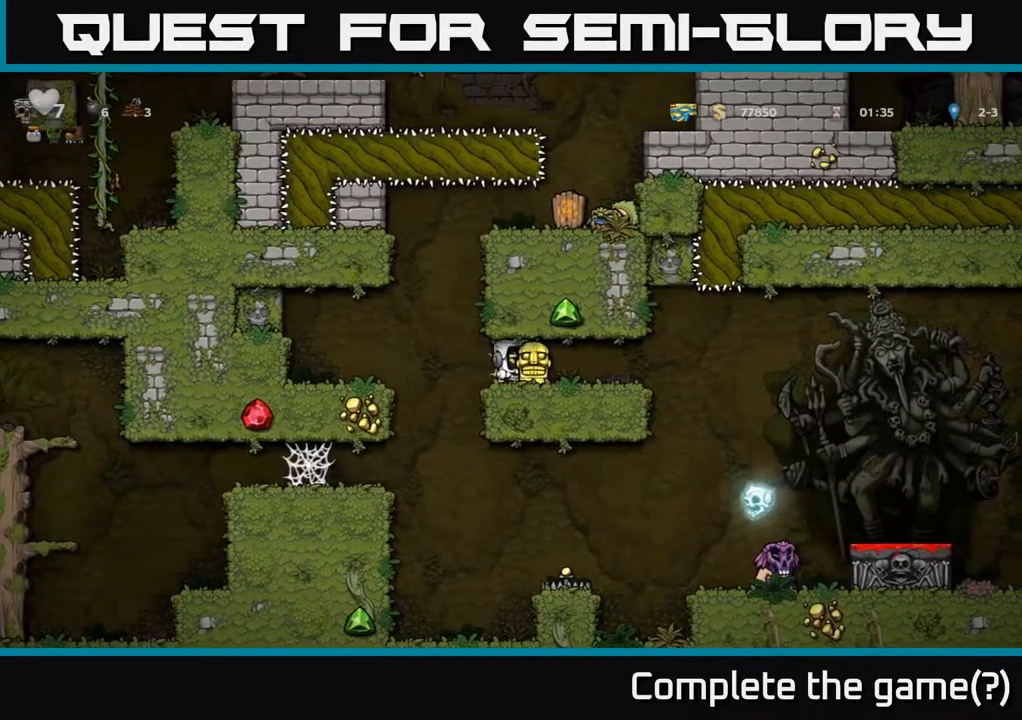
{"dt_ms": 500, "buttons": [], "right_stick": "center", "events": []}
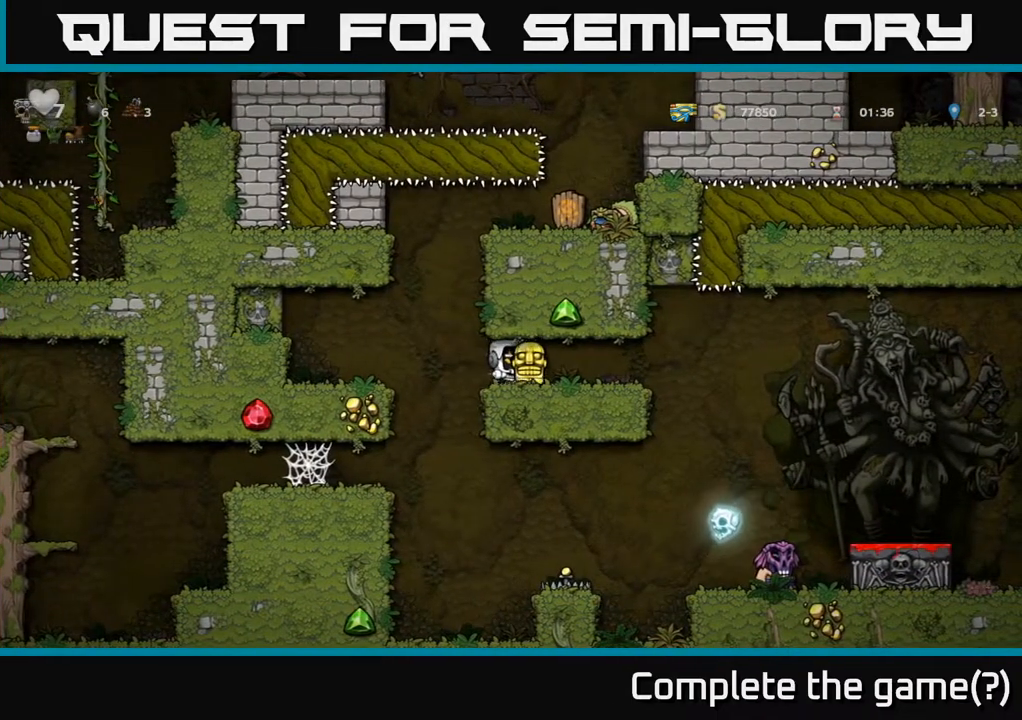
{"dt_ms": 1000, "buttons": [], "right_stick": "center"}
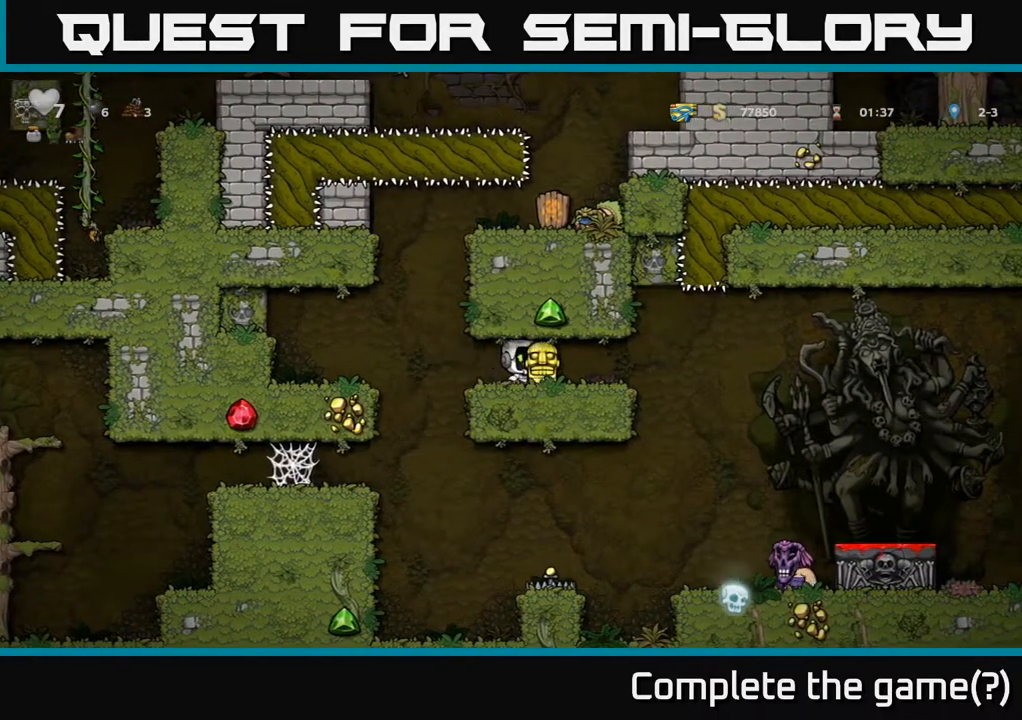
{"dt_ms": 500, "buttons": [], "right_stick": "center", "events": []}
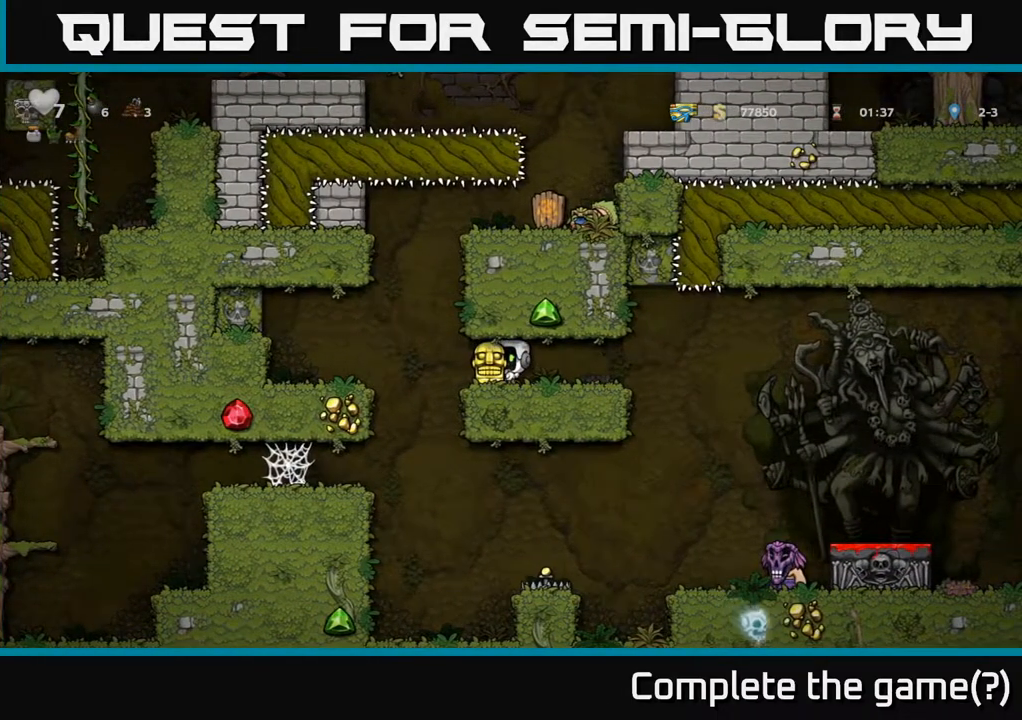
{"dt_ms": 500, "buttons": [], "right_stick": "center"}
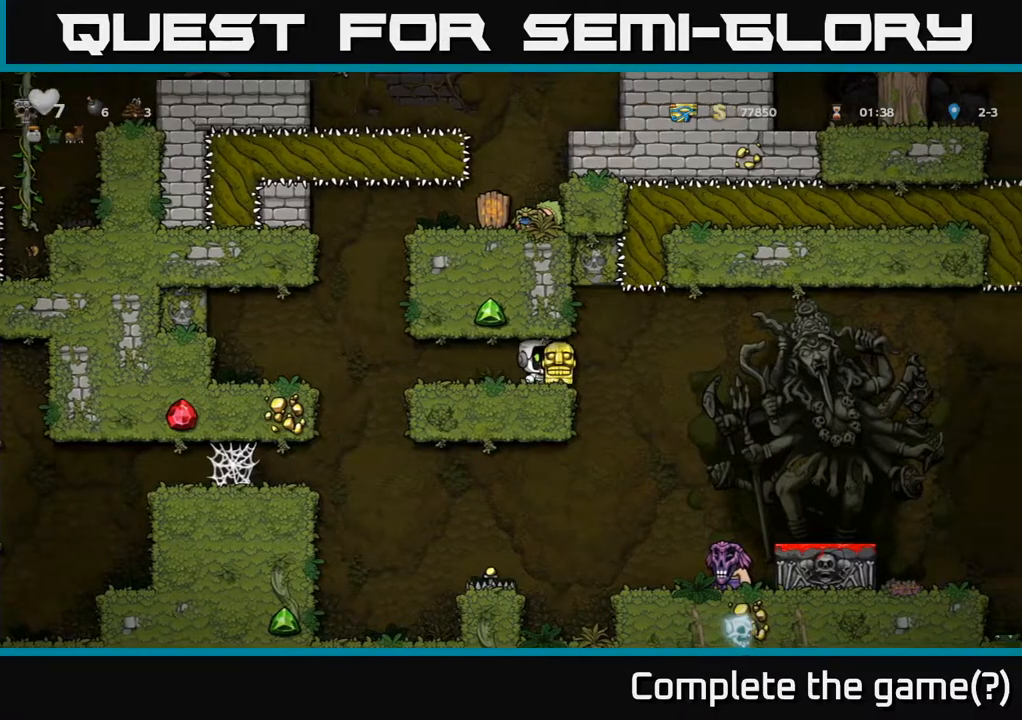
{"dt_ms": 500, "buttons": [], "right_stick": "center"}
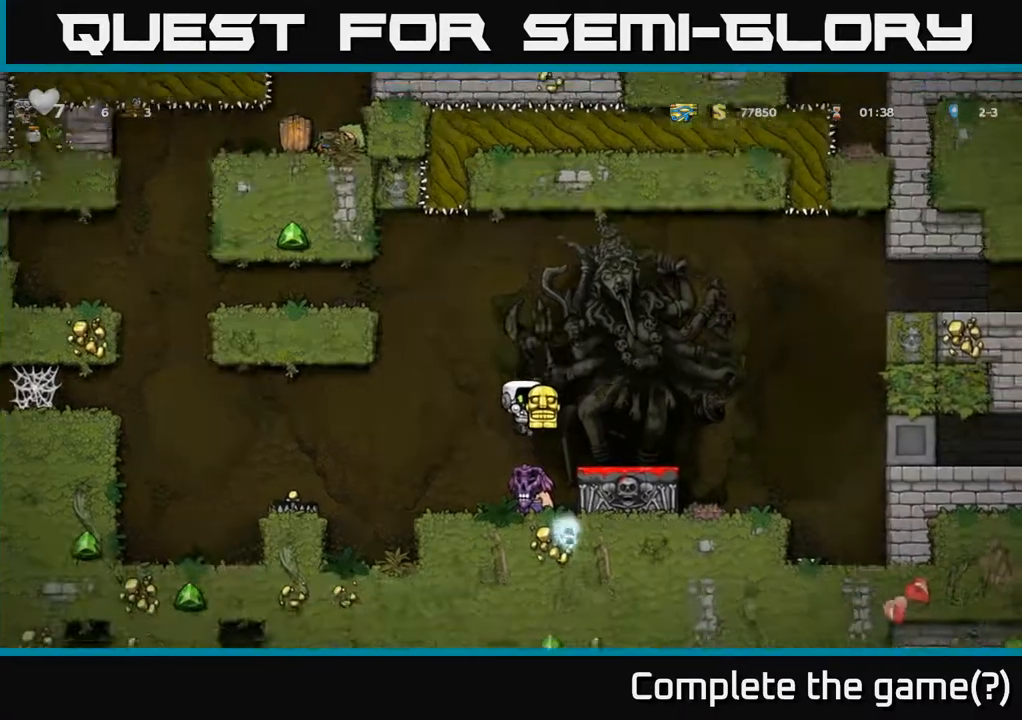
{"dt_ms": 500, "buttons": [], "right_stick": "center", "events": []}
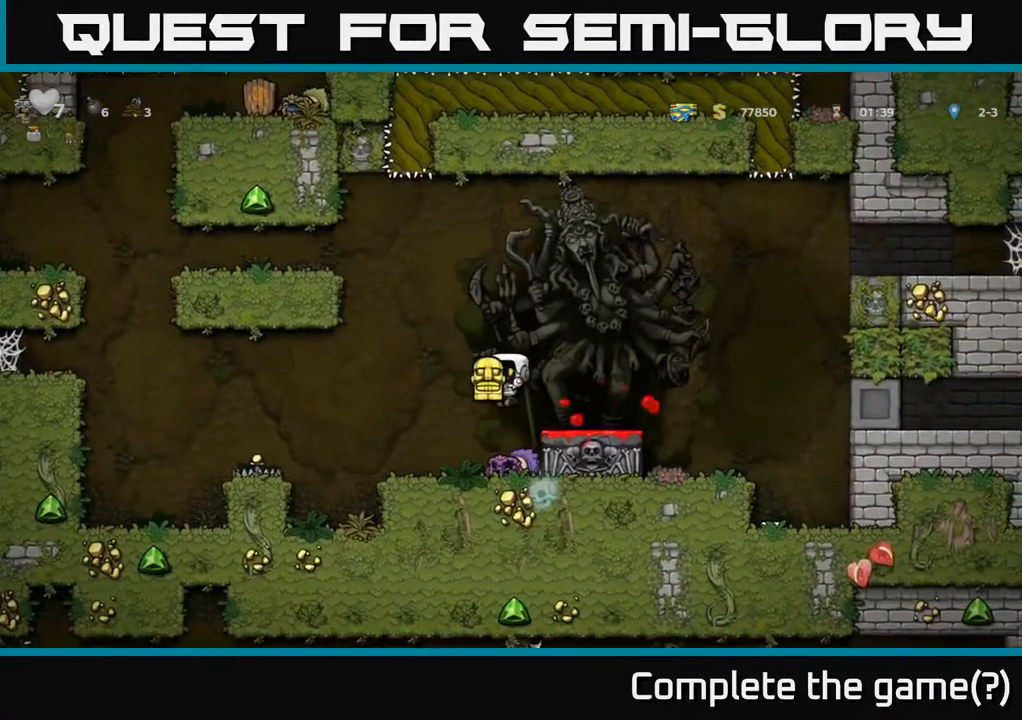
{"dt_ms": 500, "buttons": [], "right_stick": "center", "events": [[283, "A", "down"], [417, "A", "up"]]}
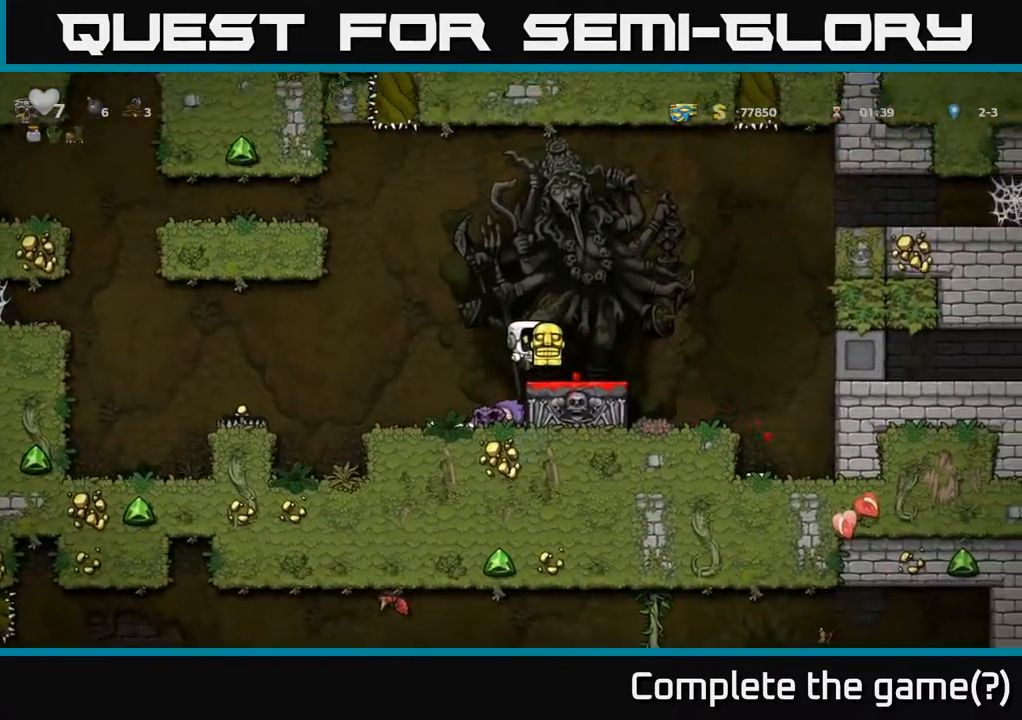
{"dt_ms": 500, "buttons": [], "right_stick": "center", "events": []}
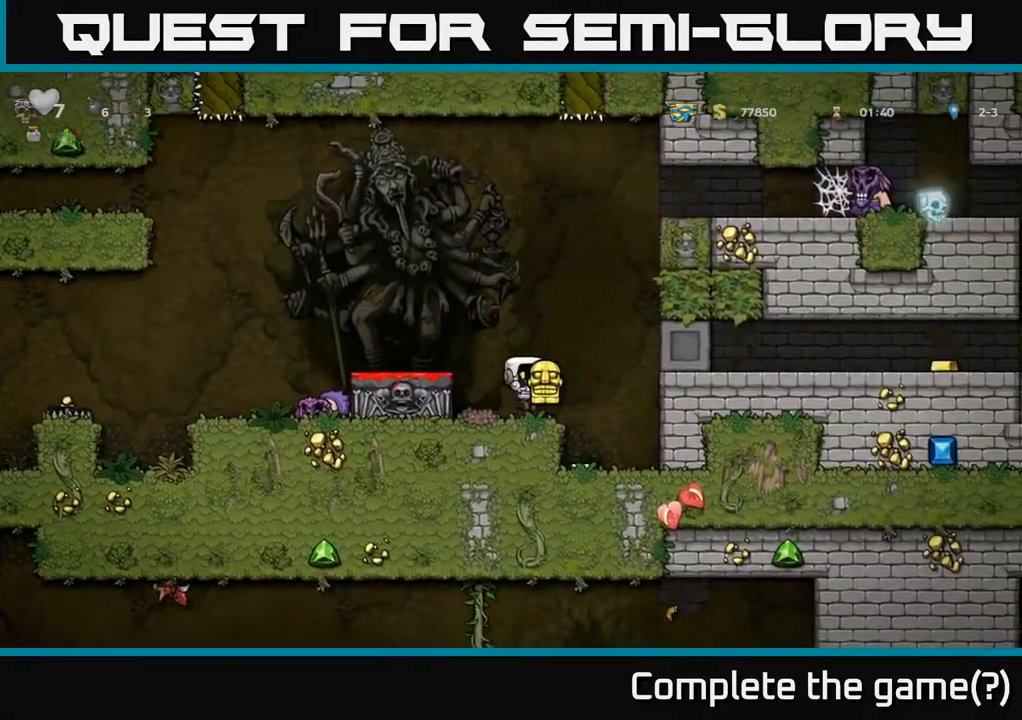
{"dt_ms": 500, "buttons": [], "right_stick": "center", "events": []}
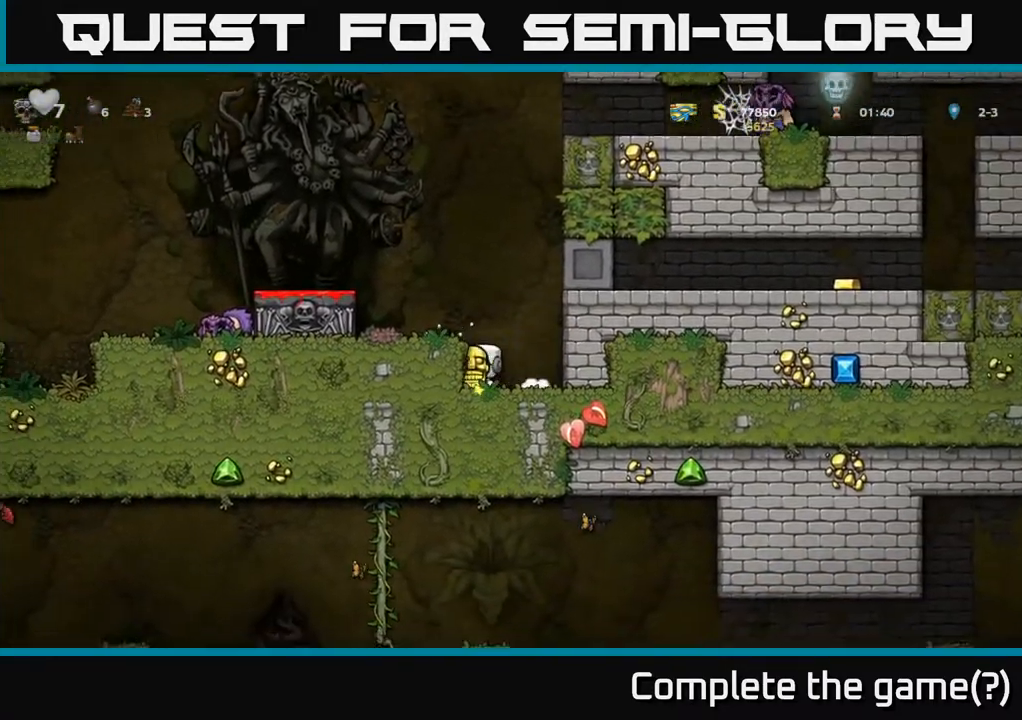
{"dt_ms": 500, "buttons": [], "right_stick": "center", "events": [[167, "A", "down"], [333, "A", "up"]]}
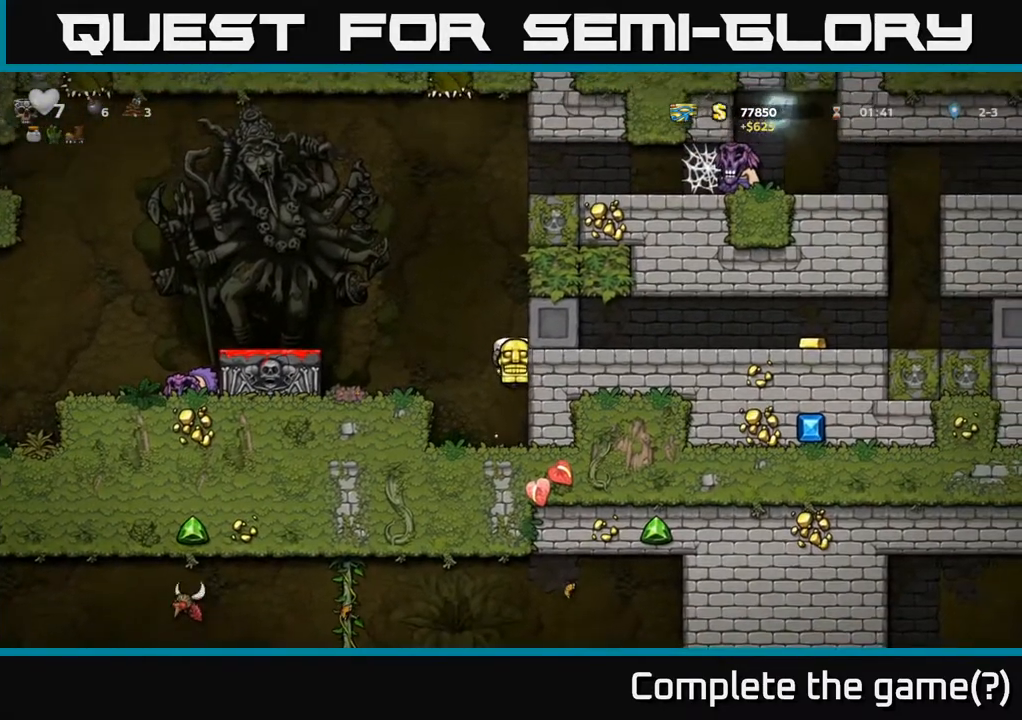
{"dt_ms": 500, "buttons": [], "right_stick": "center", "events": [[117, "A", "down"], [283, "A", "up"]]}
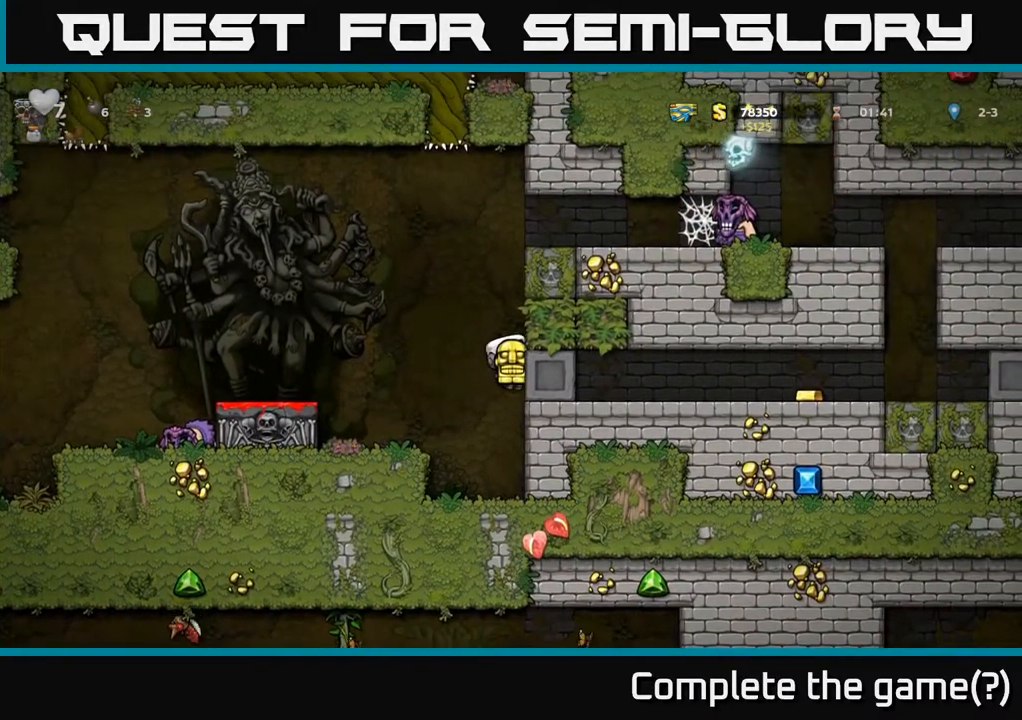
{"dt_ms": 500, "buttons": [], "right_stick": "center", "events": [[300, "A", "down"], [400, "A", "up"]]}
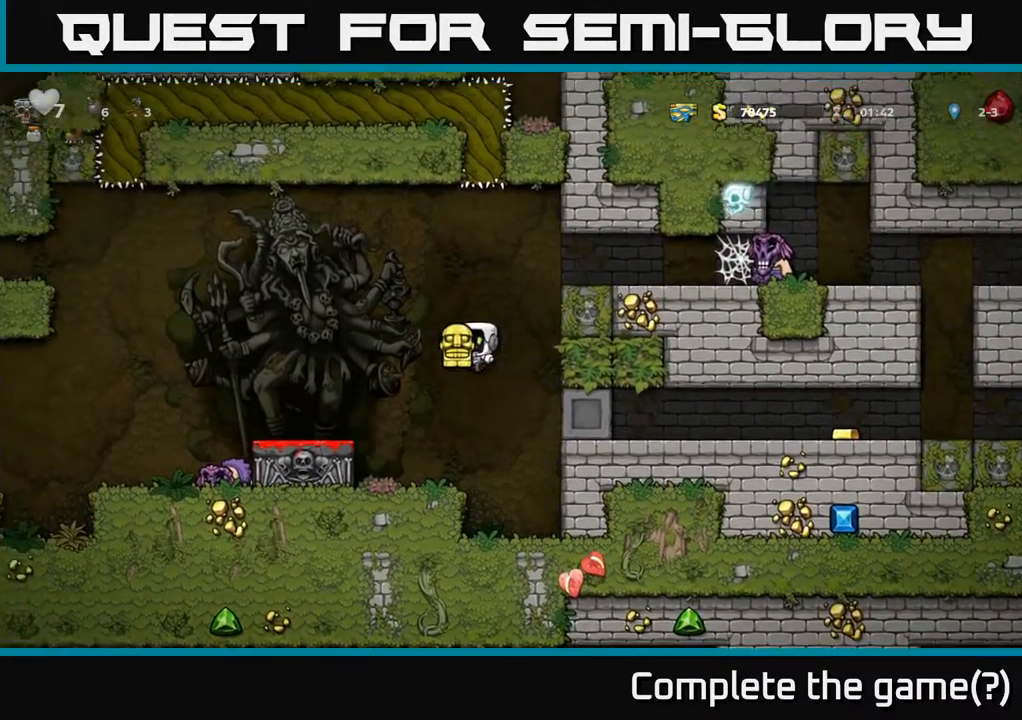
{"dt_ms": 500, "buttons": [], "right_stick": "center", "events": []}
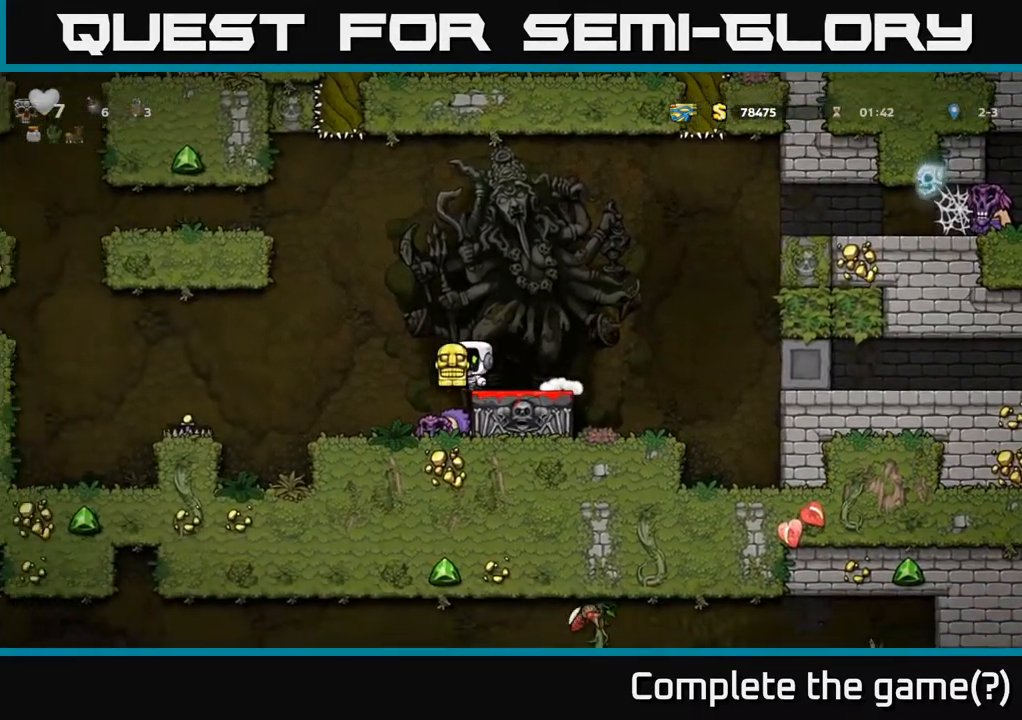
{"dt_ms": 500, "buttons": [], "right_stick": "center"}